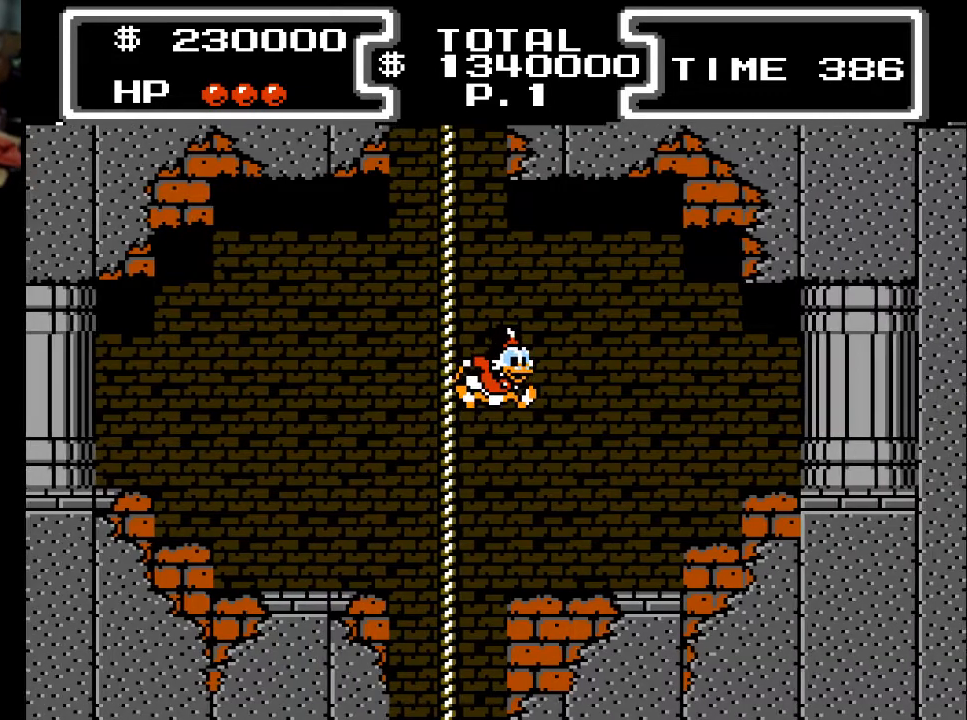
Gameplay with a controller (Xbox layout); each line is a JSON object with the inputs held at the frame after it. "events" lists button and stick changes between this image and that frame as [ms after this image, input, new state], when the widget could be followed in between. Not read: left_stick right_stick.
{"buttons": ["A", "DPAD_RIGHT"], "events": [[367, "A", "down"]]}
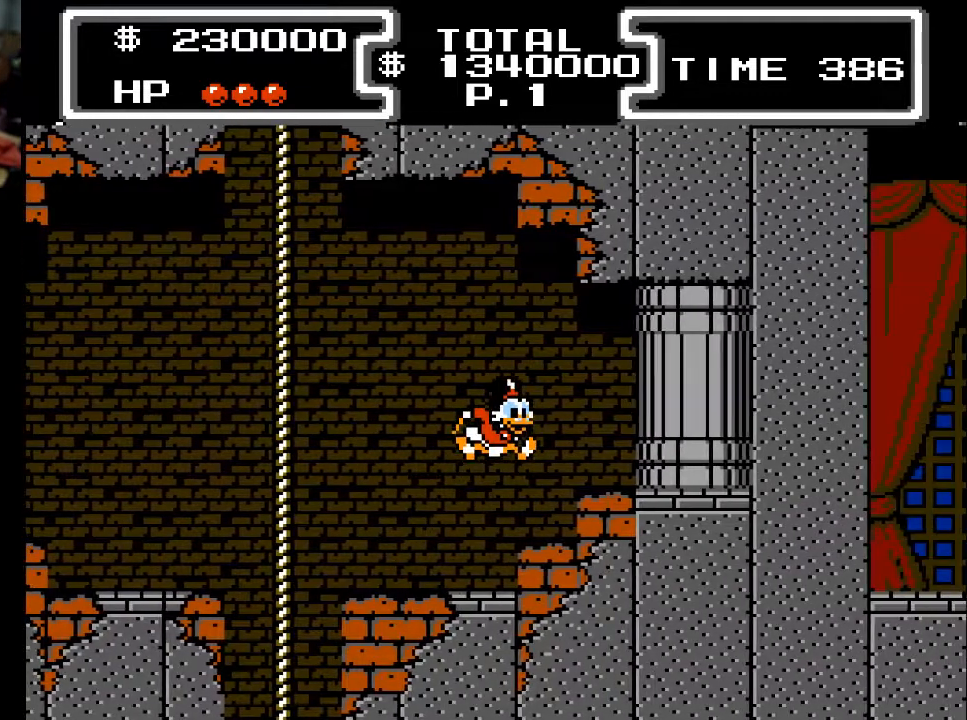
{"buttons": ["X", "DPAD_RIGHT"], "events": [[167, "A", "up"], [467, "X", "down"]]}
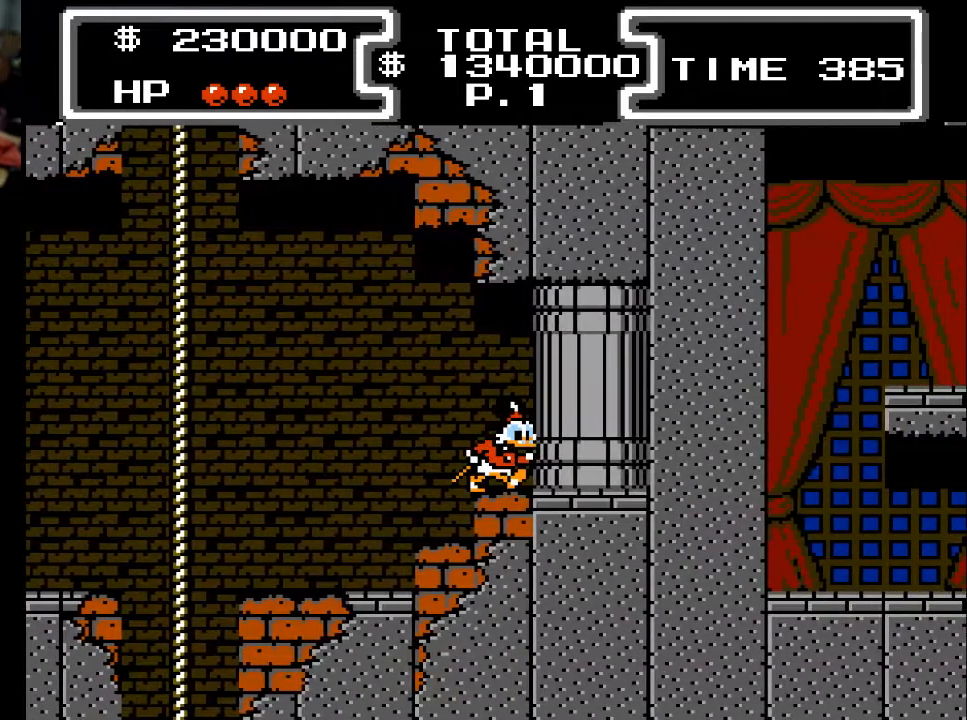
{"buttons": ["X", "DPAD_RIGHT"], "events": []}
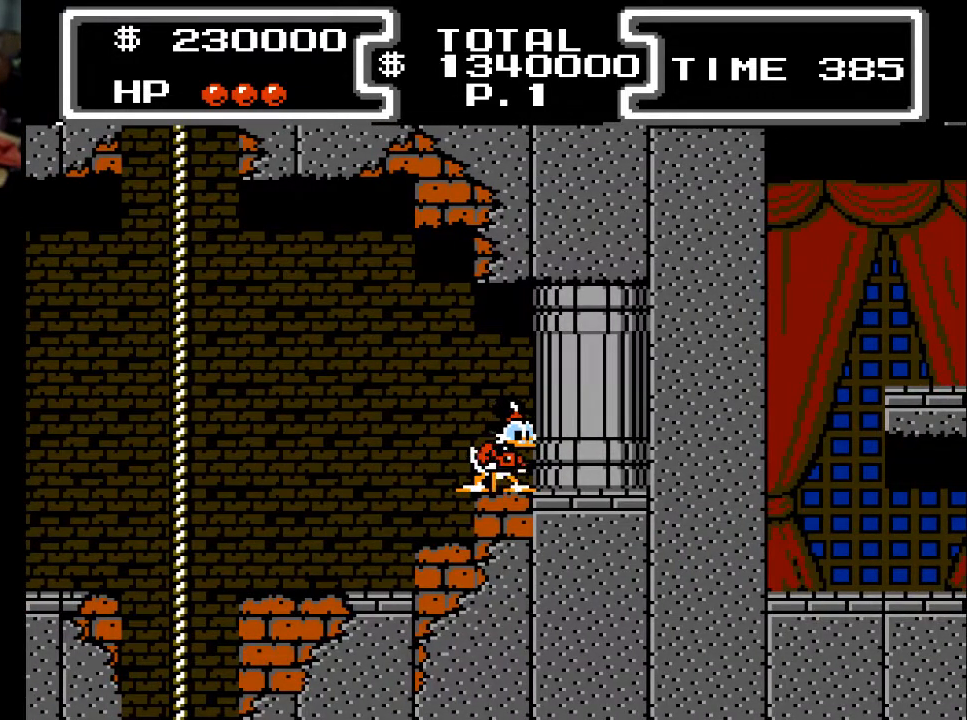
{"buttons": ["X", "DPAD_RIGHT"], "events": [[33, "DPAD_RIGHT", "up"], [67, "DPAD_RIGHT", "down"]]}
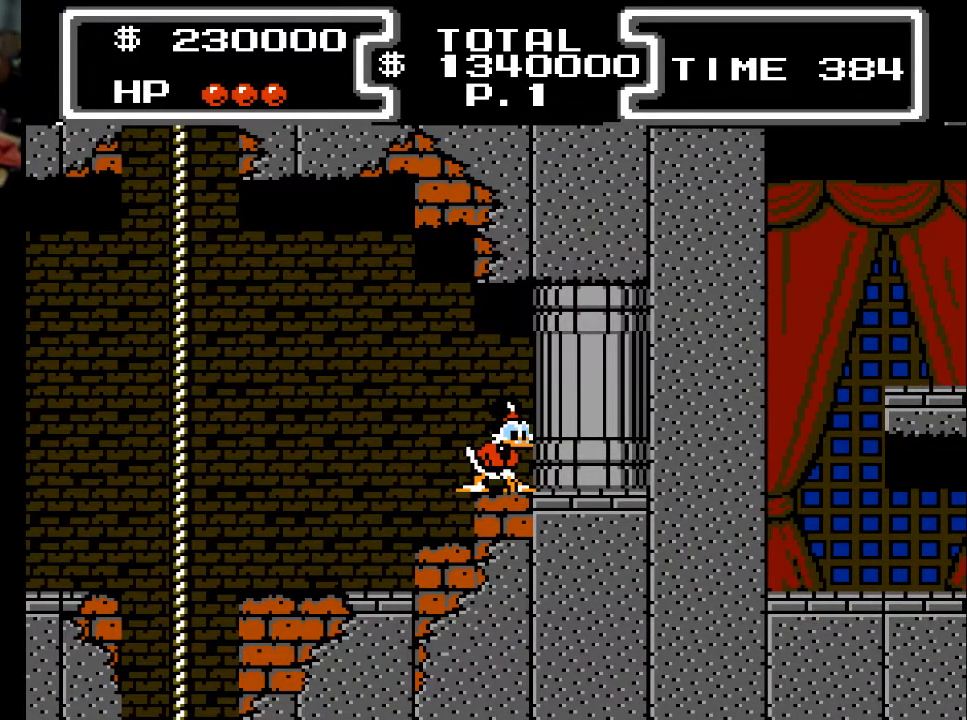
{"buttons": ["X", "DPAD_RIGHT"], "events": [[133, "X", "up"], [200, "X", "down"]]}
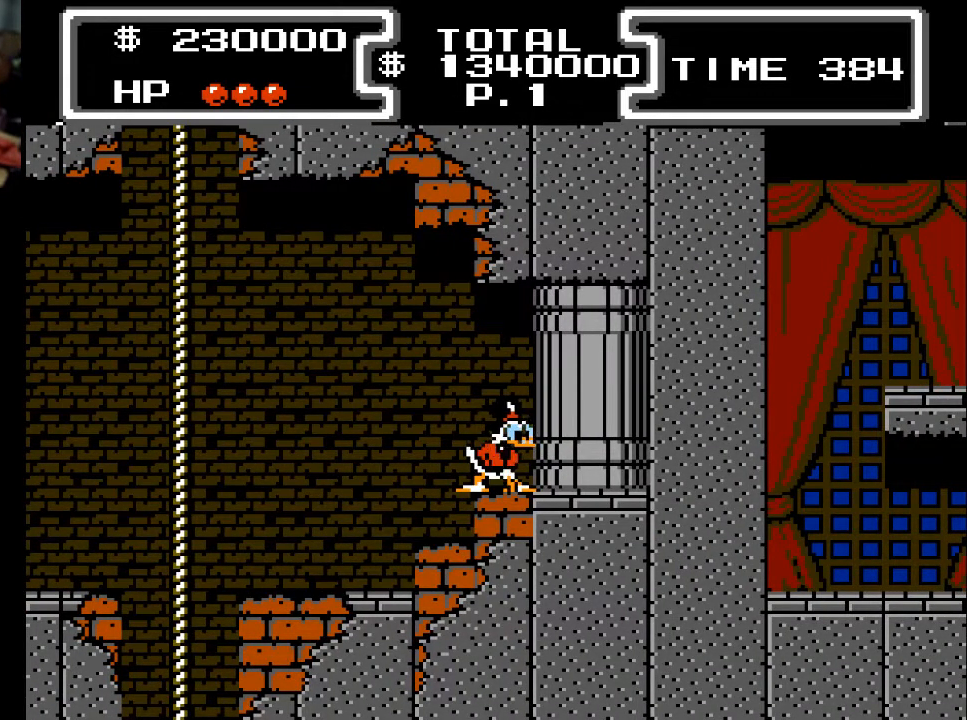
{"buttons": ["DPAD_LEFT"], "events": [[233, "DPAD_RIGHT", "up"], [233, "X", "up"], [367, "DPAD_LEFT", "down"]]}
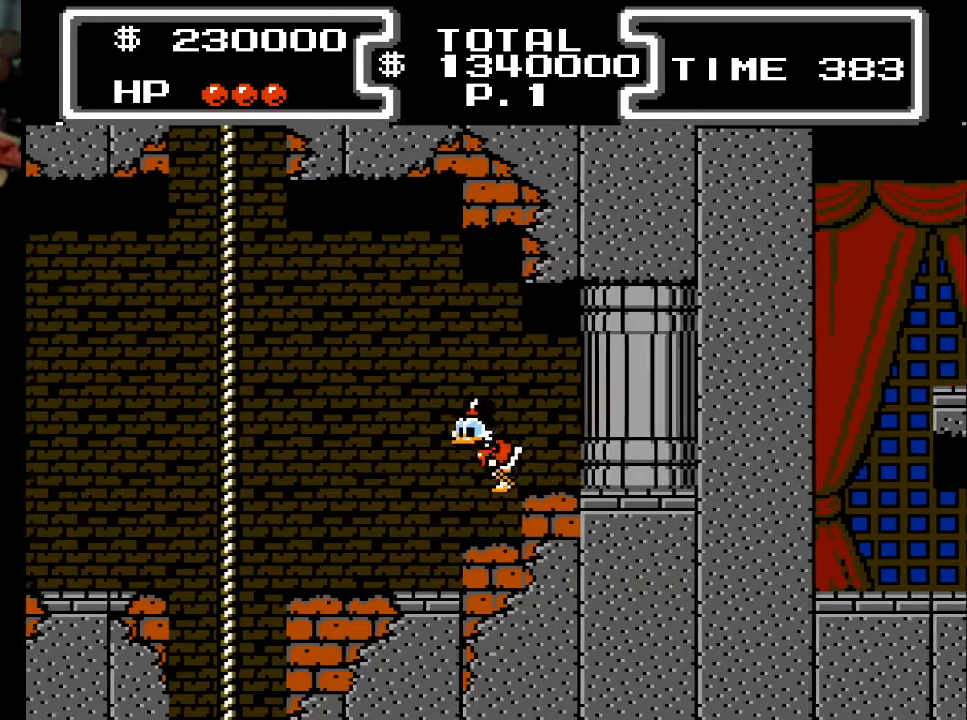
{"buttons": ["DPAD_LEFT"], "events": []}
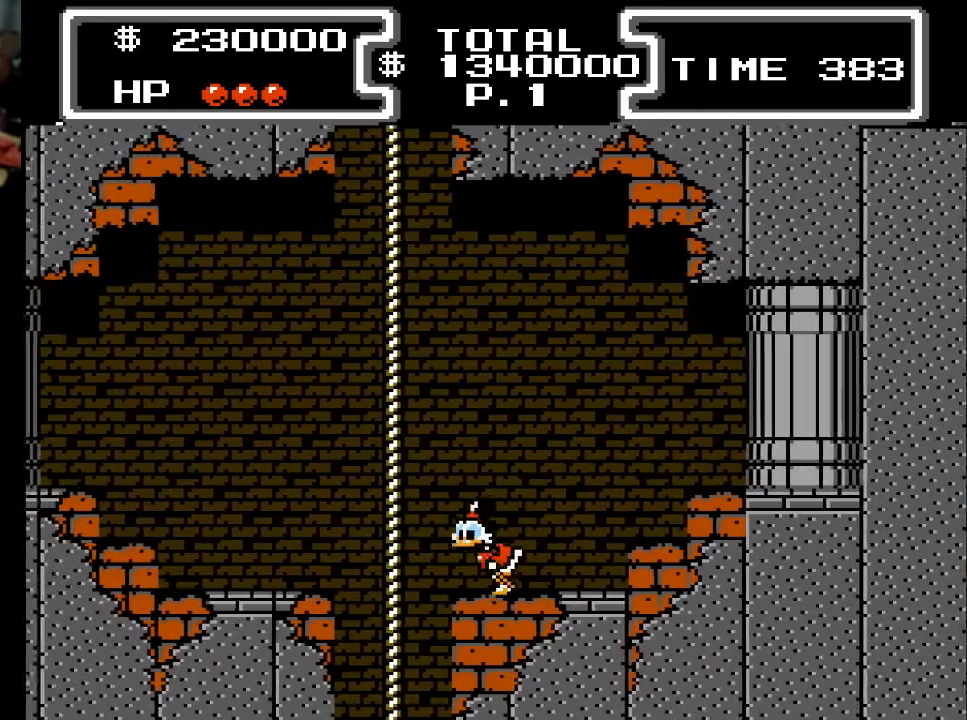
{"buttons": [], "events": [[333, "DPAD_LEFT", "up"]]}
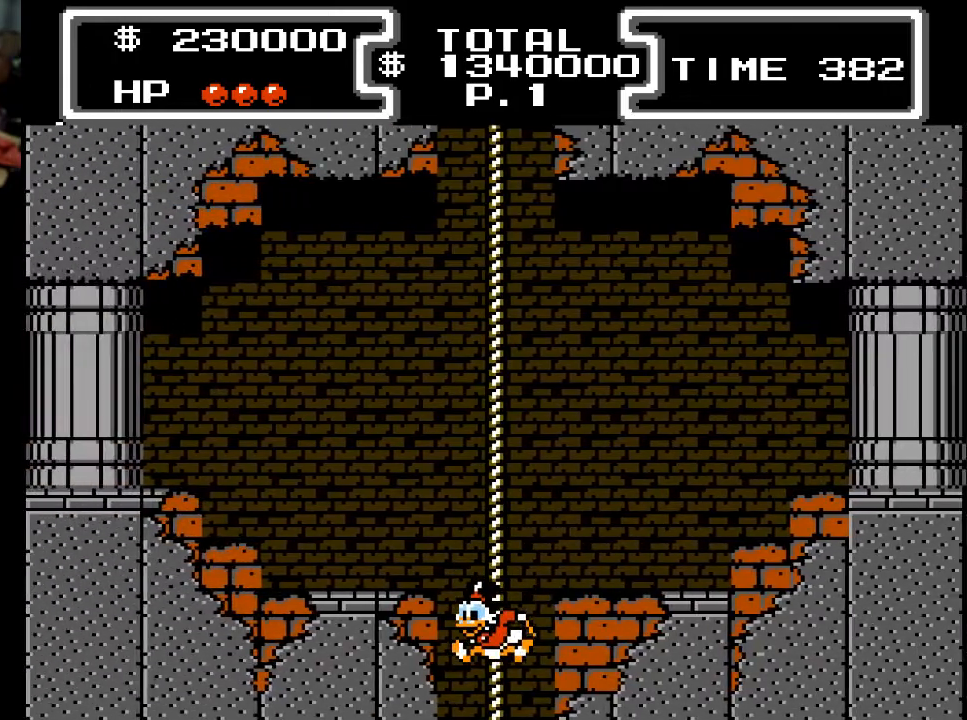
{"buttons": [], "events": []}
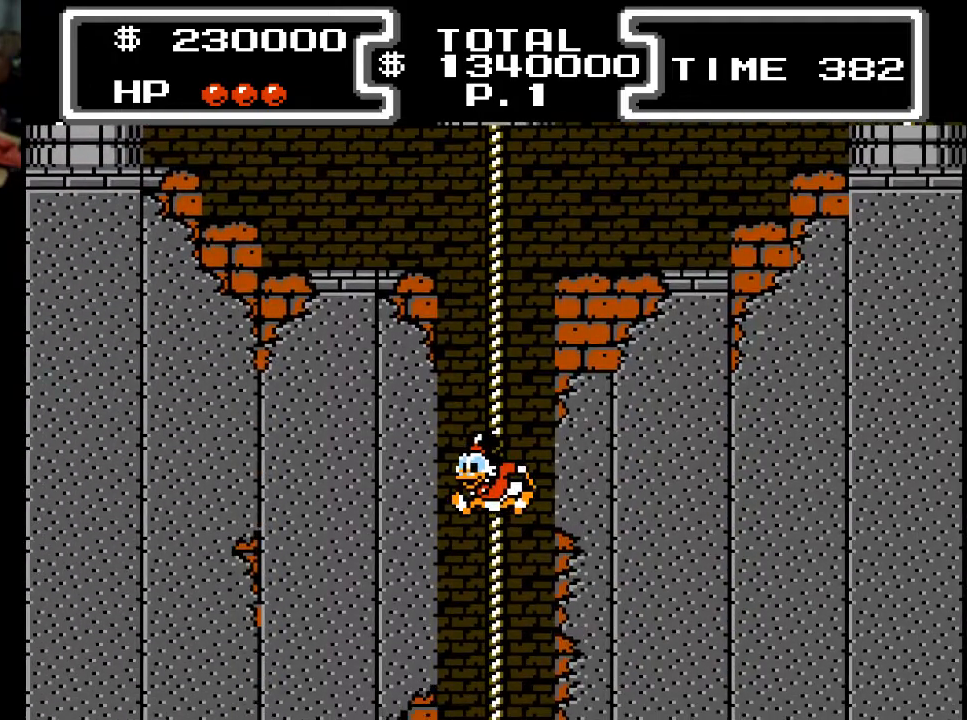
{"buttons": [], "events": []}
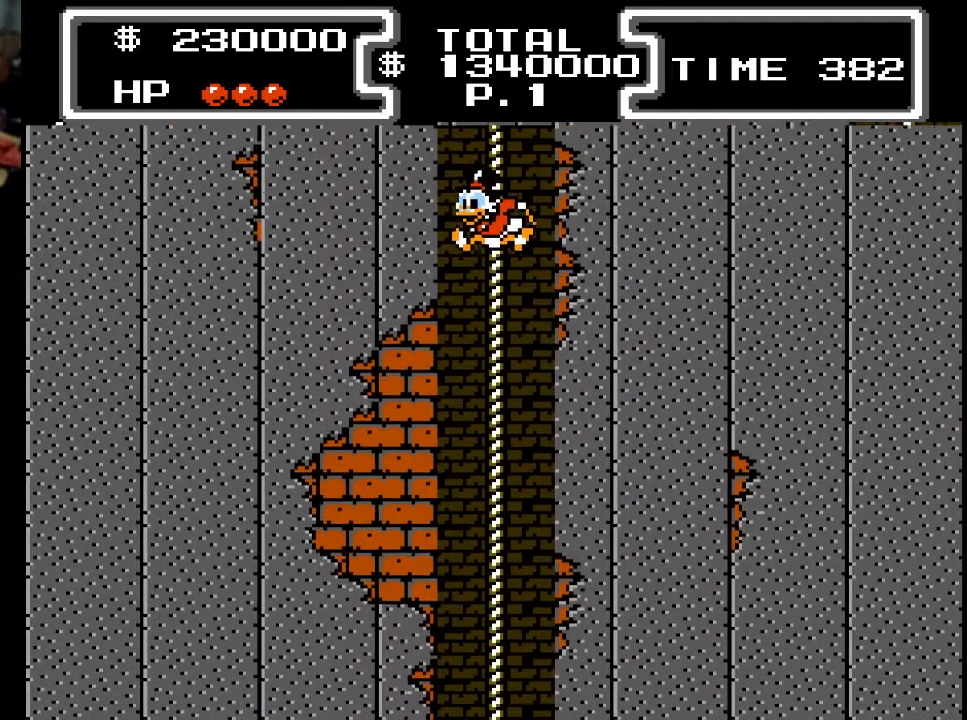
{"buttons": [], "events": []}
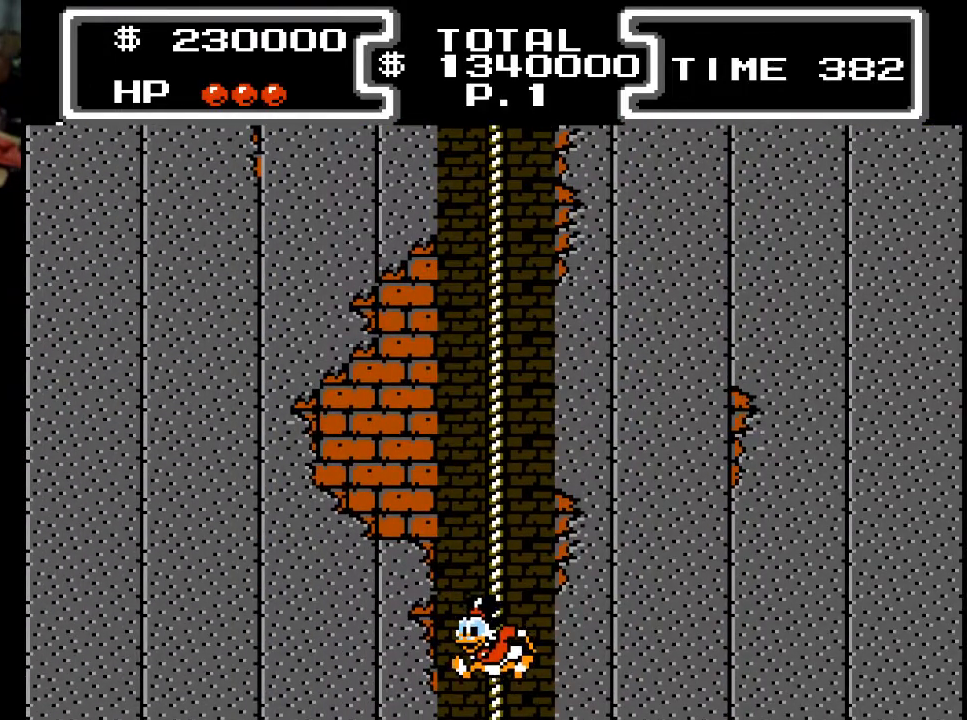
{"buttons": [], "events": []}
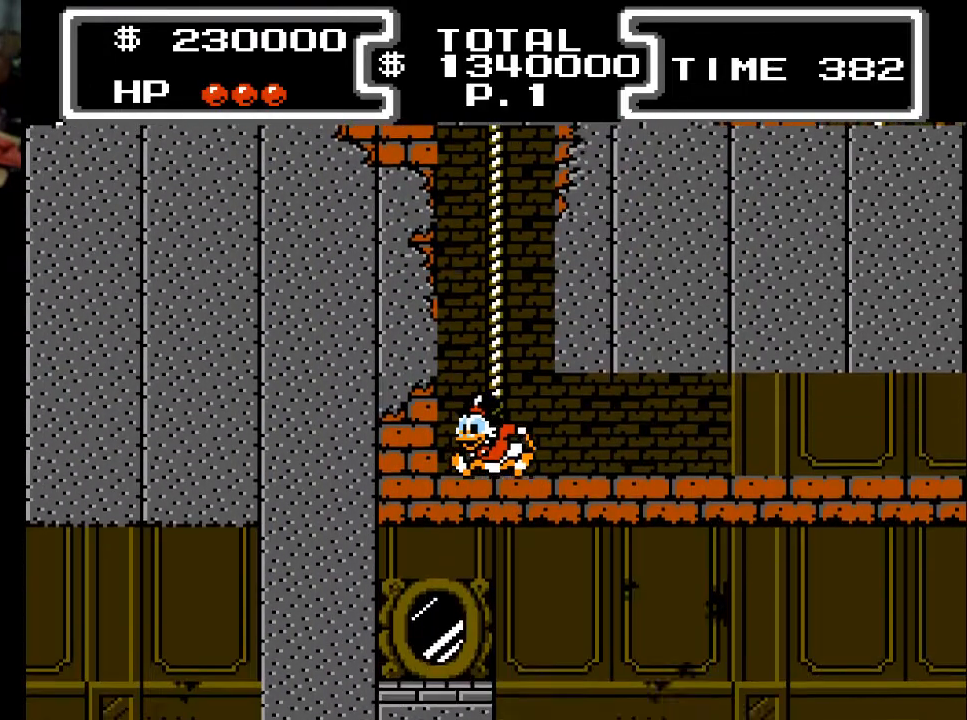
{"buttons": ["DPAD_RIGHT"], "events": [[133, "DPAD_RIGHT", "down"]]}
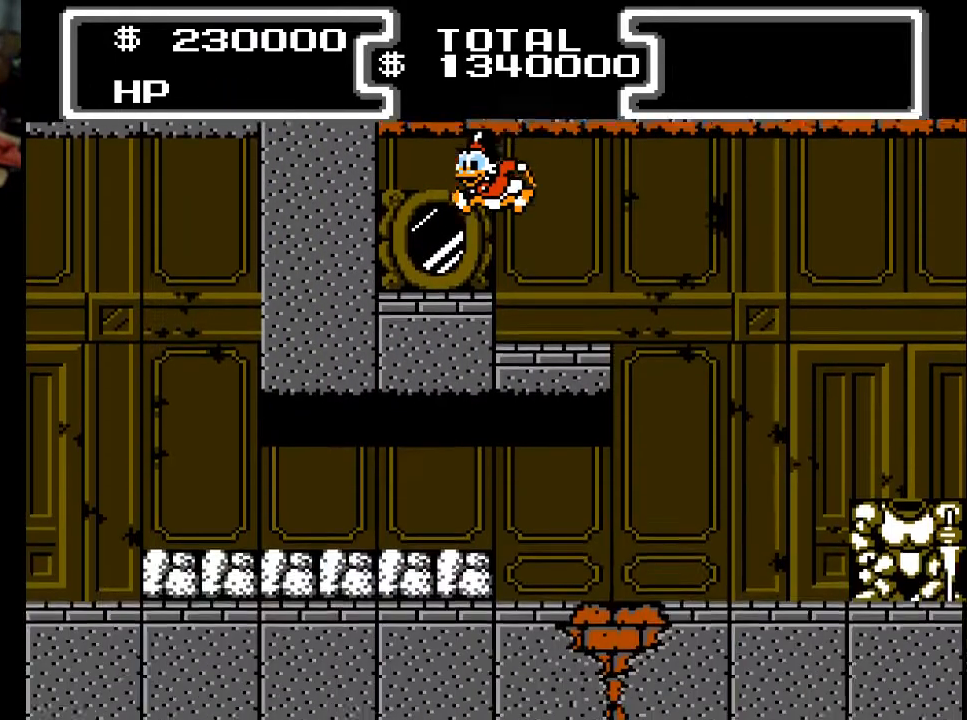
{"buttons": [], "events": [[100, "DPAD_RIGHT", "up"]]}
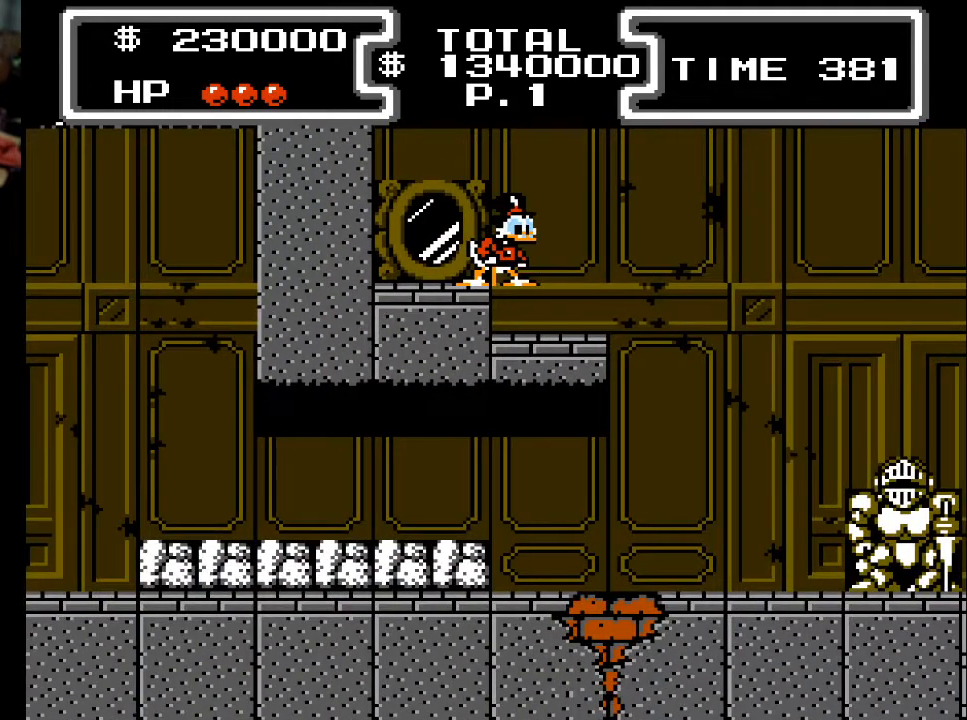
{"buttons": ["DPAD_LEFT"], "events": [[400, "DPAD_LEFT", "down"]]}
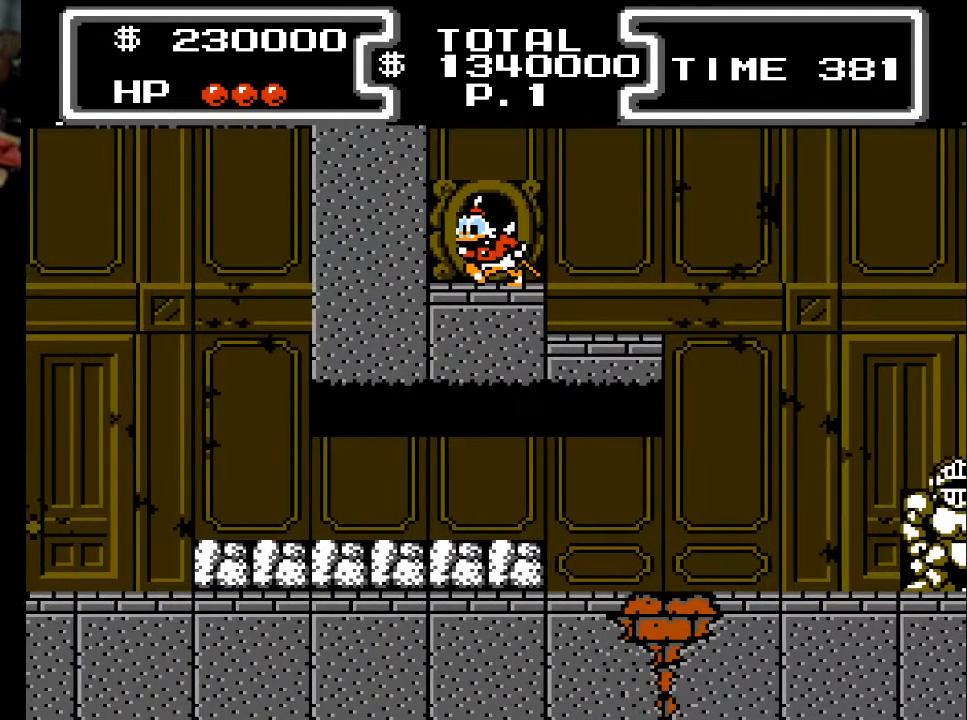
{"buttons": ["DPAD_RIGHT"], "events": [[167, "DPAD_LEFT", "up"], [333, "DPAD_RIGHT", "down"]]}
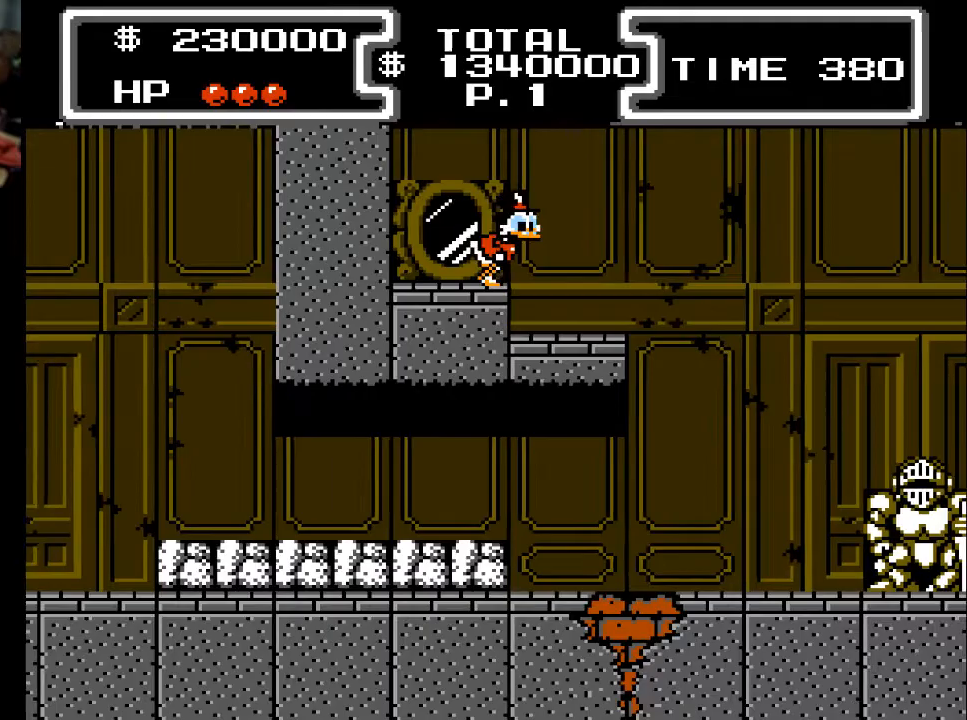
{"buttons": [], "events": [[300, "DPAD_RIGHT", "up"]]}
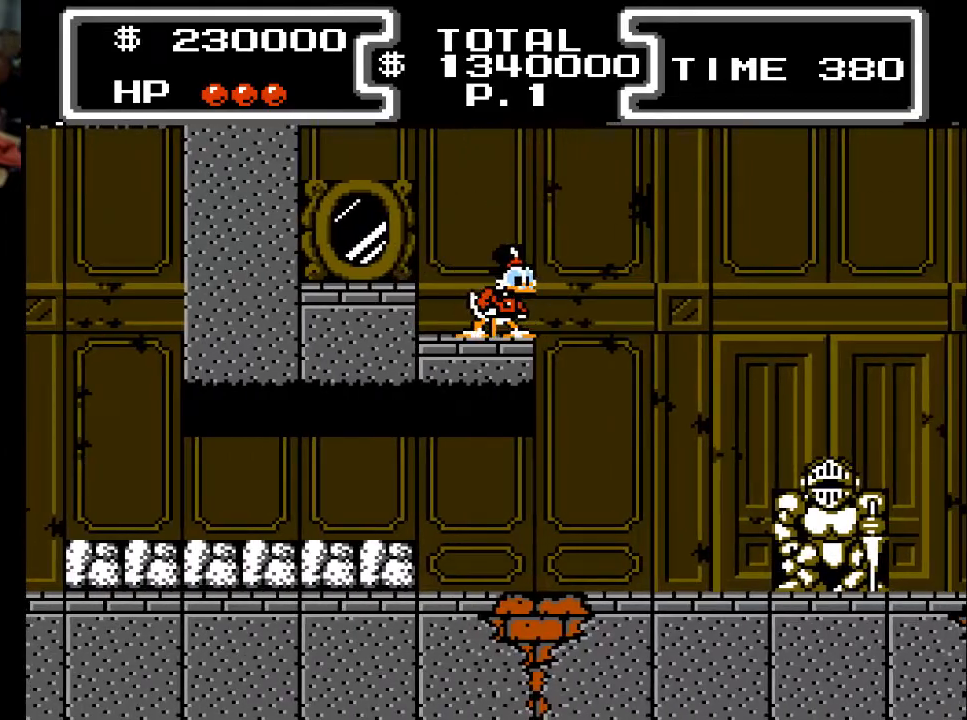
{"buttons": ["A", "DPAD_DOWN", "DPAD_RIGHT"], "events": [[133, "A", "down"], [133, "DPAD_RIGHT", "down"], [433, "DPAD_DOWN", "down"]]}
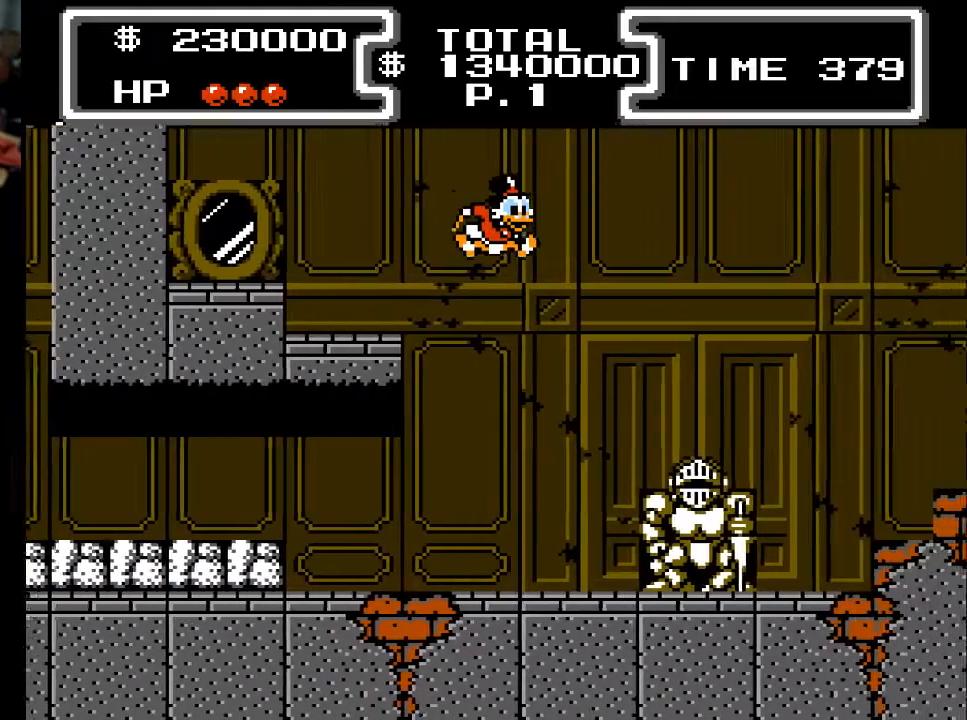
{"buttons": ["X", "DPAD_DOWN"], "events": [[67, "X", "down"], [200, "A", "up"], [367, "DPAD_RIGHT", "up"]]}
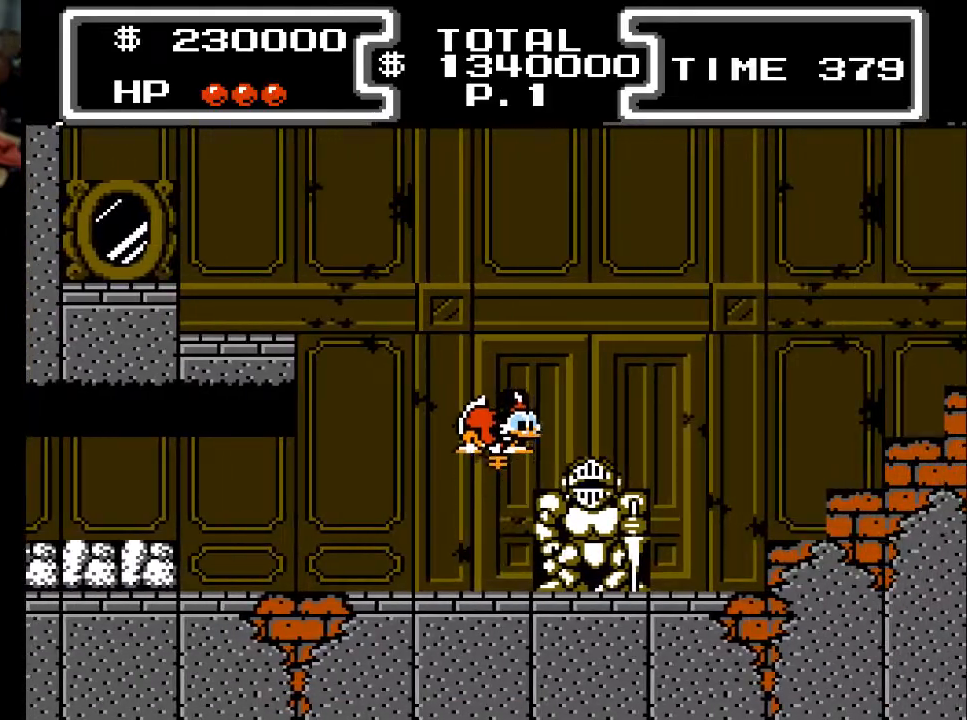
{"buttons": ["X", "DPAD_DOWN"], "events": [[100, "DPAD_RIGHT", "down"], [267, "DPAD_RIGHT", "up"]]}
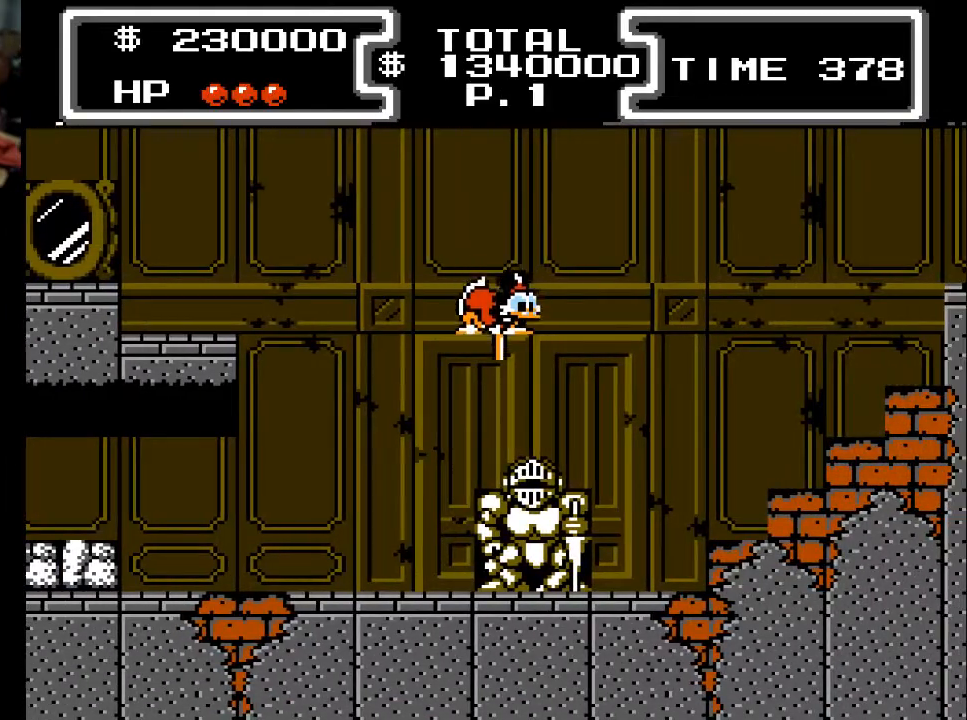
{"buttons": ["X", "DPAD_DOWN", "DPAD_RIGHT"], "events": [[33, "DPAD_RIGHT", "down"]]}
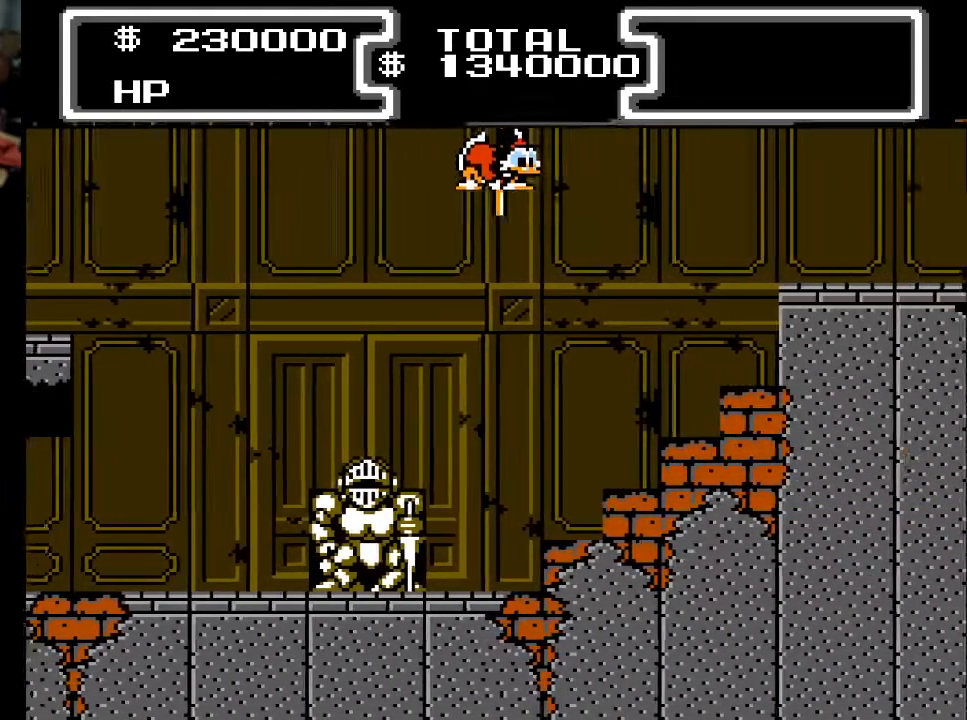
{"buttons": ["X", "DPAD_DOWN", "DPAD_RIGHT"], "events": []}
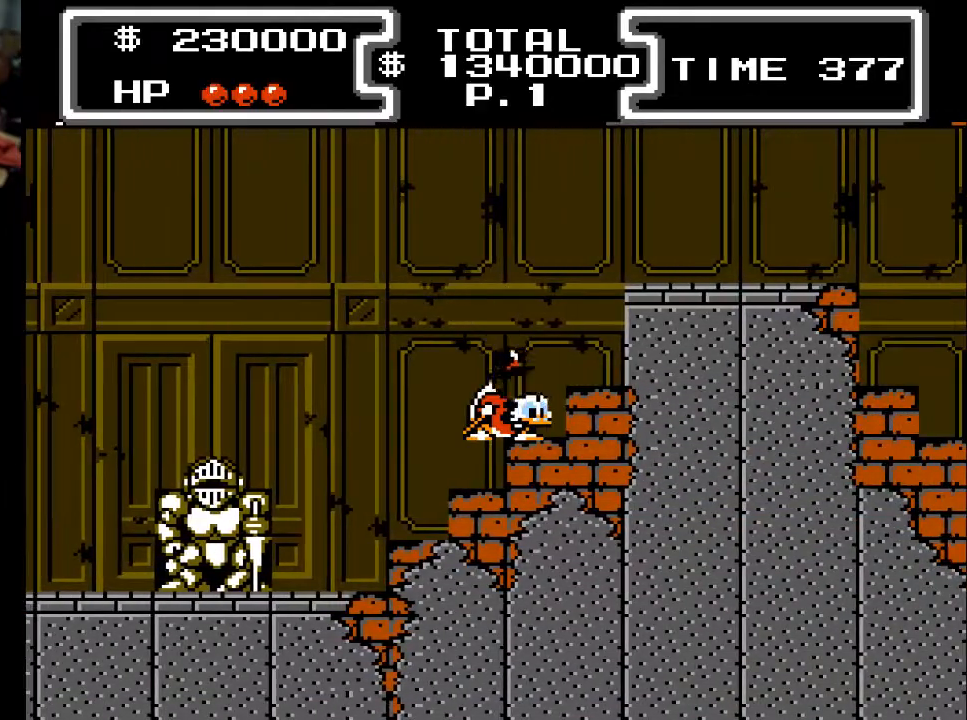
{"buttons": ["A", "X", "DPAD_DOWN", "DPAD_RIGHT"], "events": [[433, "A", "down"]]}
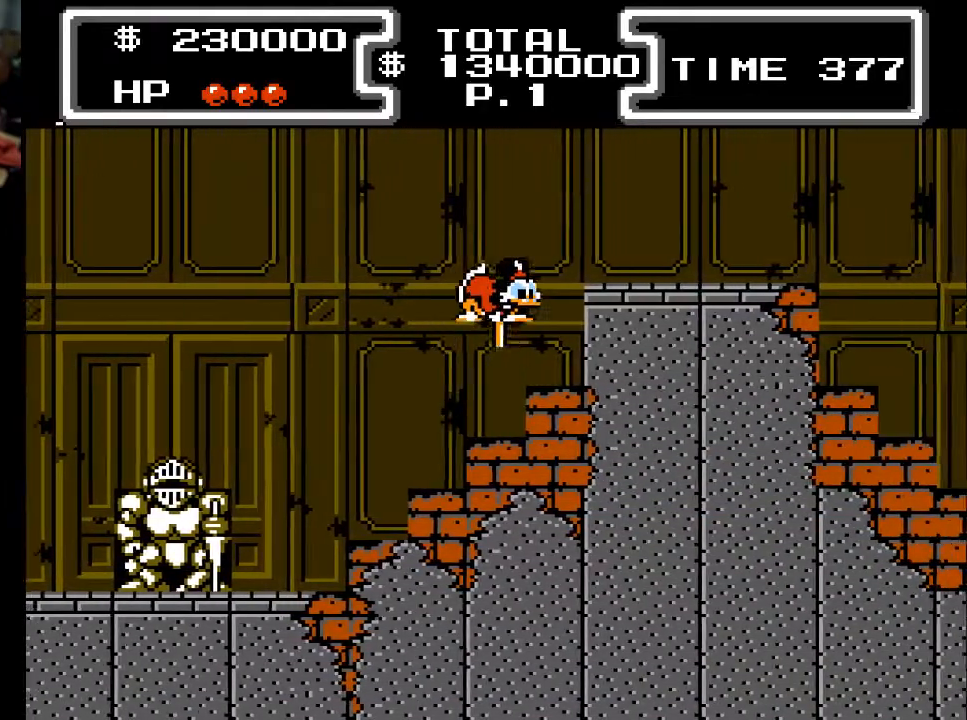
{"buttons": ["A", "X", "DPAD_DOWN", "DPAD_RIGHT"], "events": []}
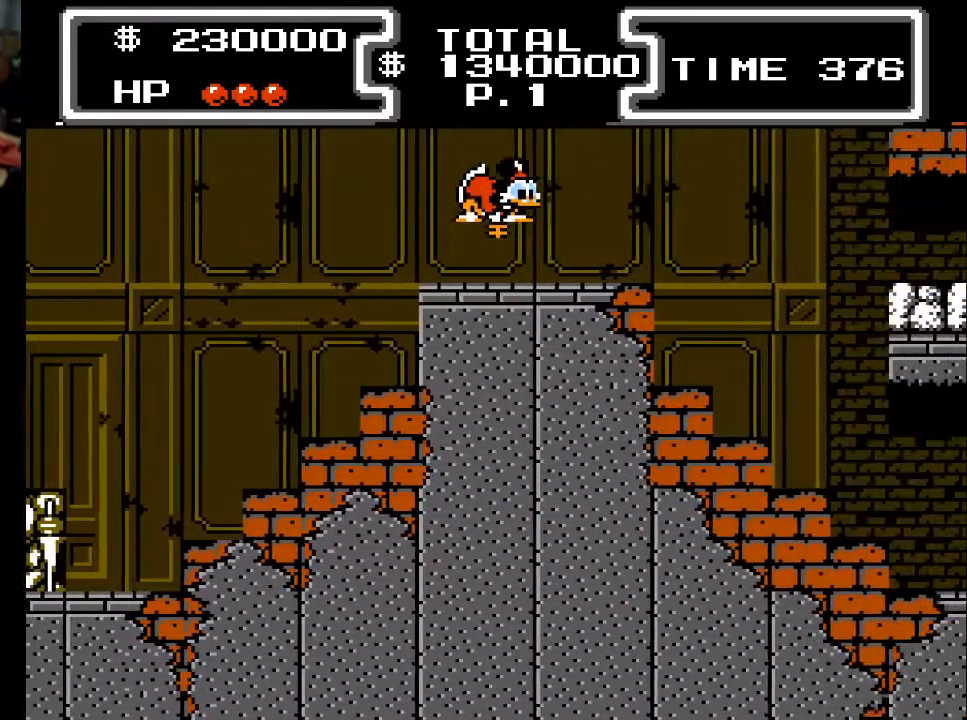
{"buttons": ["A", "X", "DPAD_DOWN", "DPAD_RIGHT"], "events": []}
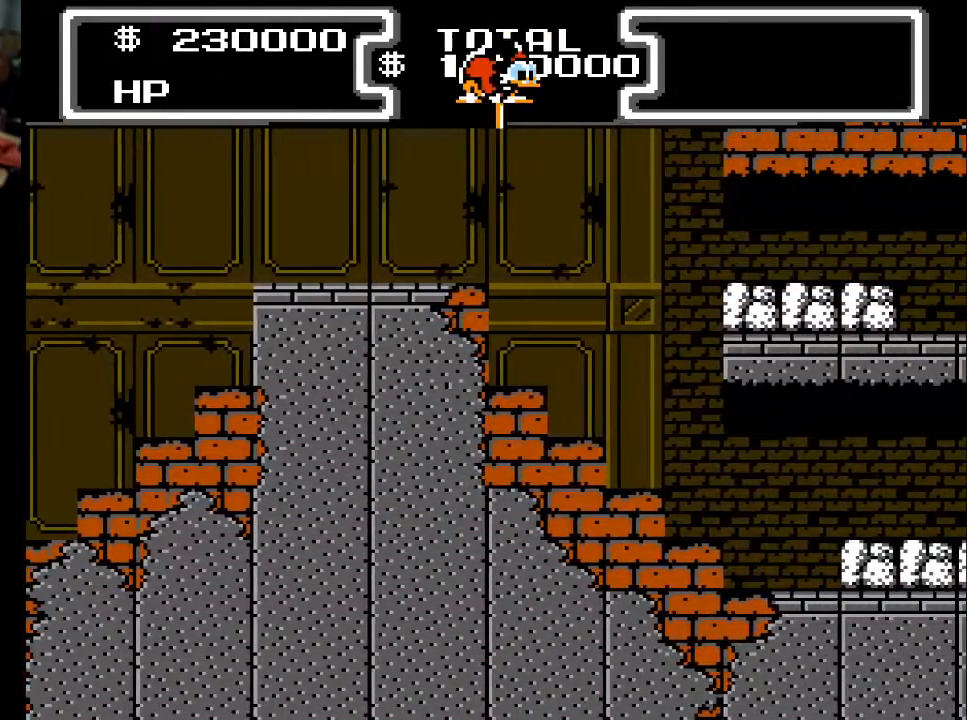
{"buttons": ["A", "X", "DPAD_DOWN", "DPAD_RIGHT"], "events": []}
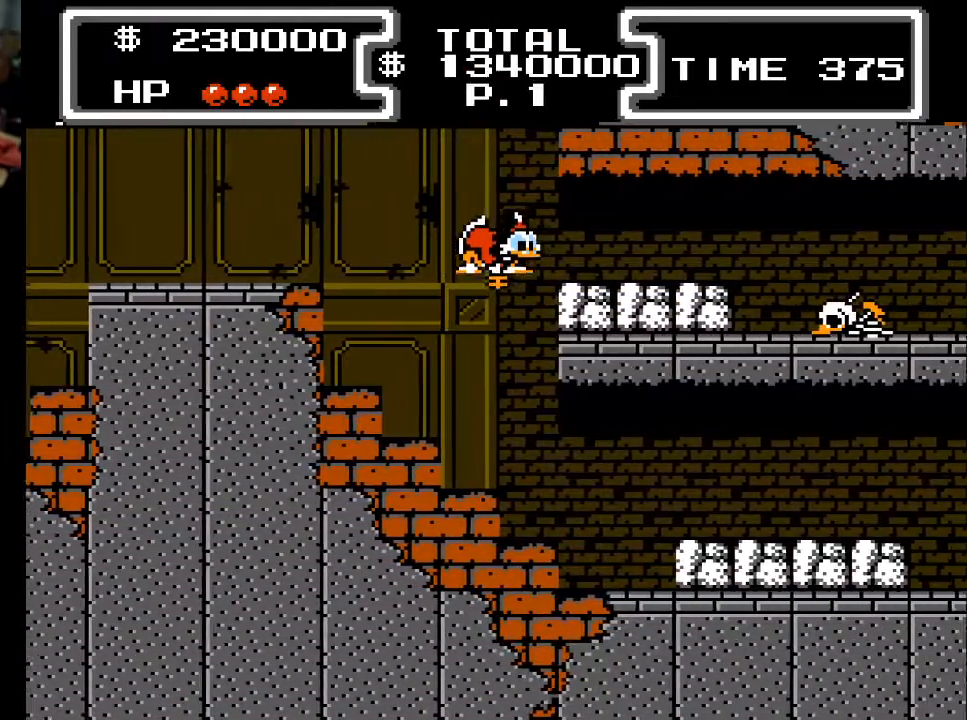
{"buttons": ["A", "X", "DPAD_DOWN", "DPAD_RIGHT"], "events": []}
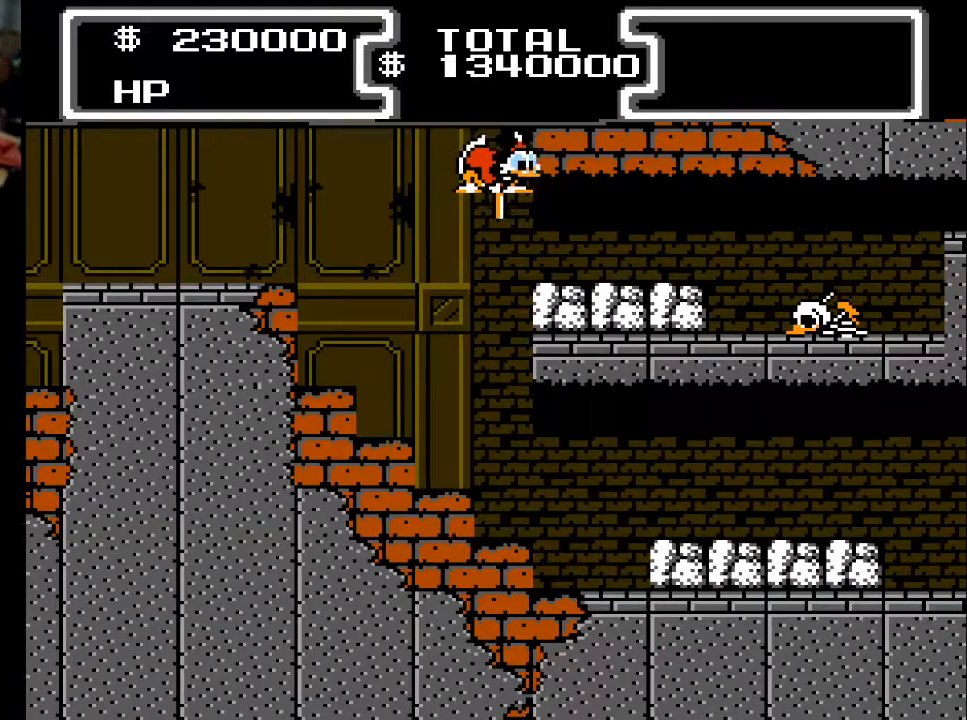
{"buttons": ["X", "DPAD_DOWN", "DPAD_LEFT"], "events": [[67, "A", "up"], [300, "DPAD_RIGHT", "up"], [333, "DPAD_LEFT", "down"]]}
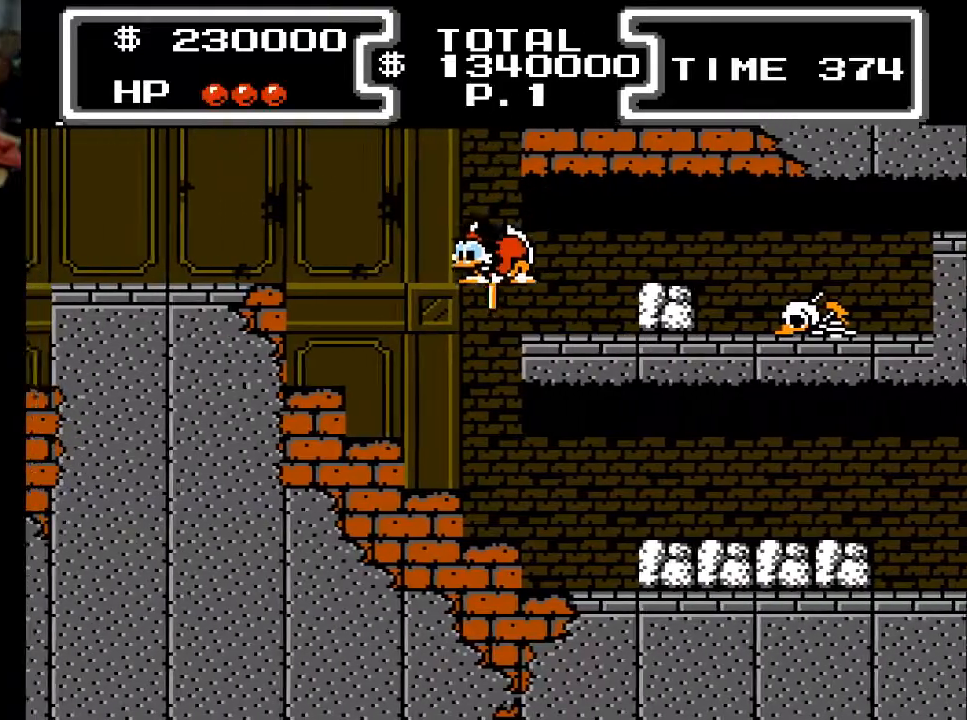
{"buttons": ["X", "DPAD_DOWN", "DPAD_RIGHT"], "events": [[167, "DPAD_LEFT", "up"], [233, "DPAD_RIGHT", "down"]]}
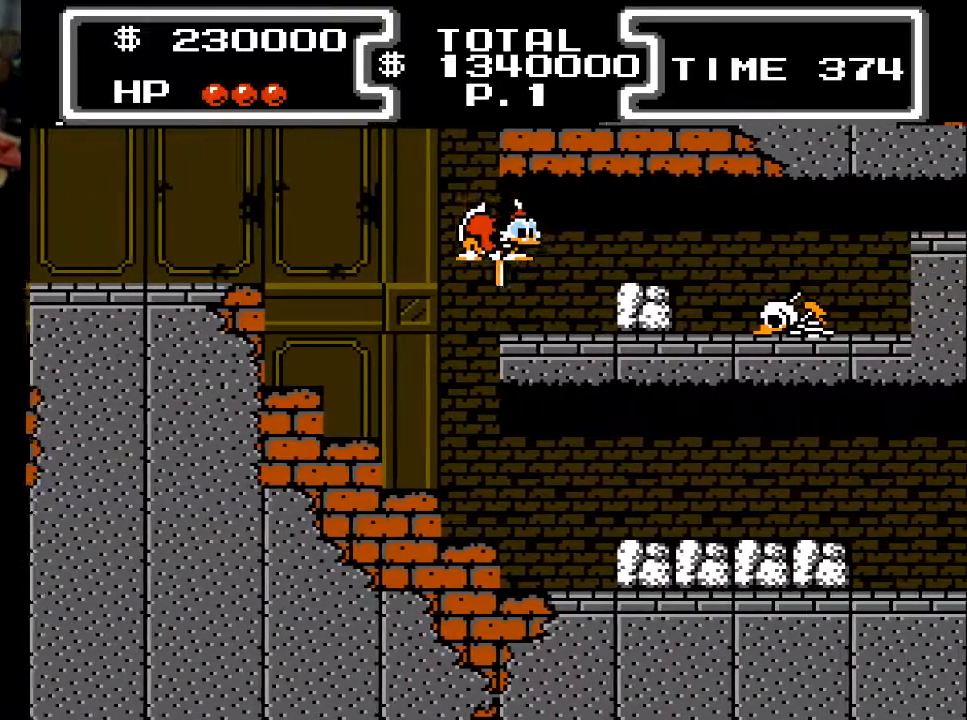
{"buttons": ["DPAD_DOWN"], "events": [[100, "X", "up"], [133, "DPAD_RIGHT", "up"], [233, "DPAD_DOWN", "up"], [233, "DPAD_LEFT", "down"], [500, "DPAD_DOWN", "down"], [500, "DPAD_LEFT", "up"]]}